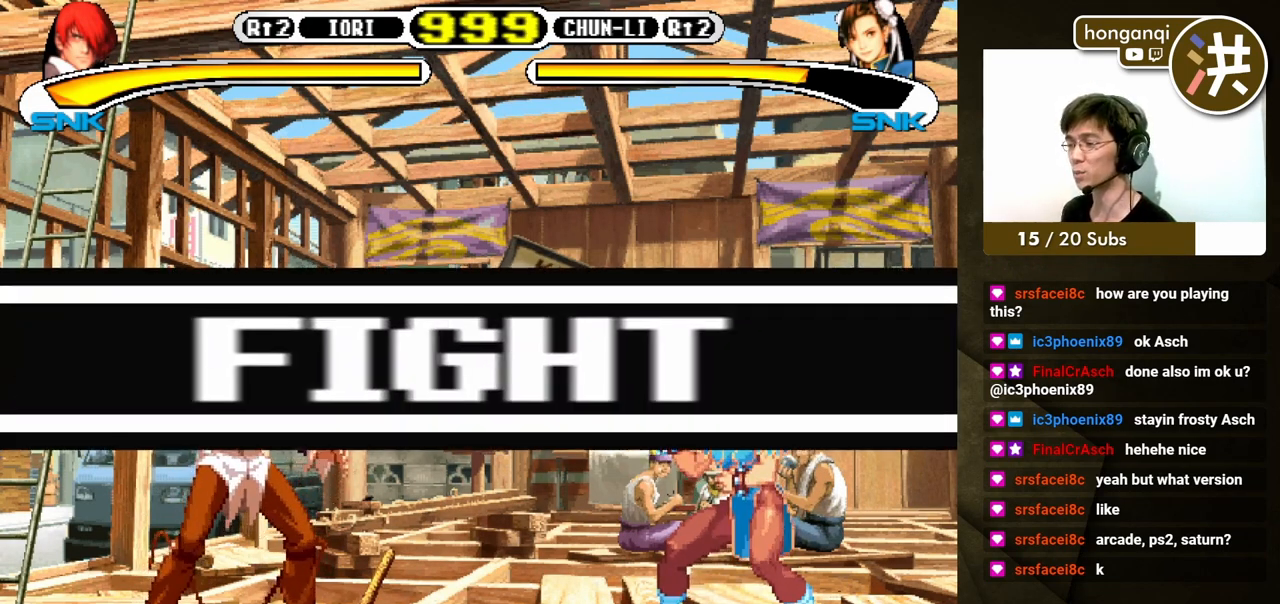
Gameplay with a controller (Xbox layout); each line is a JSON object with the inputs held at the frame after it. "events" lists button and stick changes between this image and that frame as [ms after this image, input, new state], when the widget could be followed in between. Not read: L2 L3 R2 R3.
{"buttons": ["DPAD_DOWN"], "events": [[400, "DPAD_RIGHT", "down"], [467, "DPAD_DOWN", "down"], [483, "DPAD_RIGHT", "up"]]}
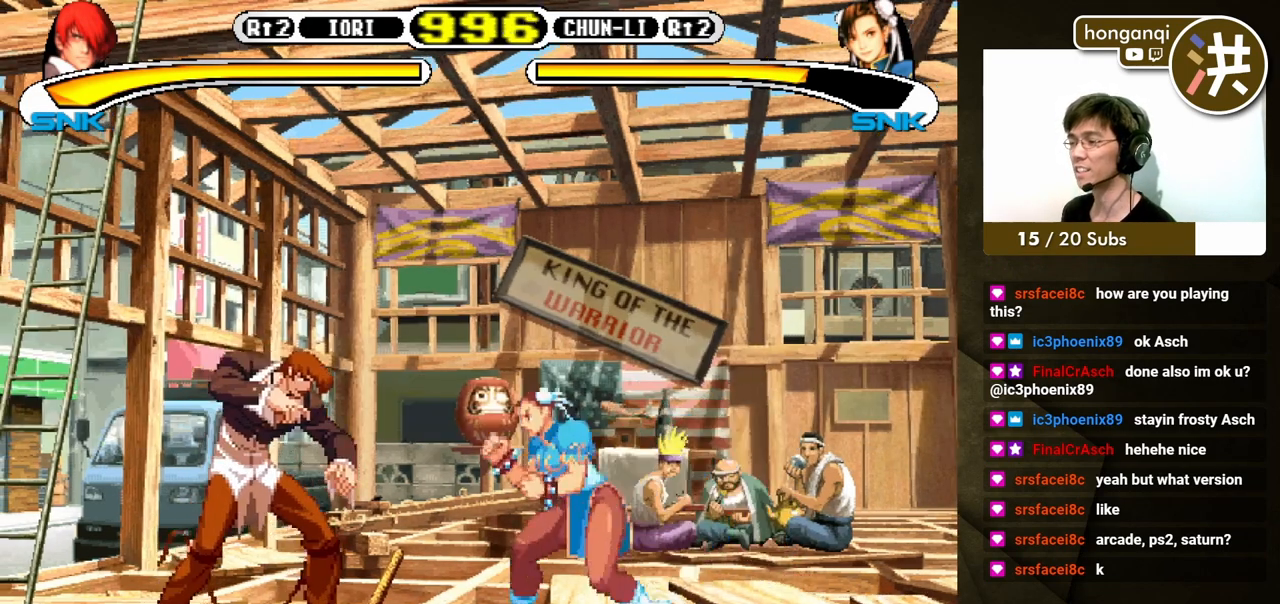
{"buttons": ["DPAD_DOWN", "DPAD_LEFT"], "events": [[33, "DPAD_RIGHT", "down"], [67, "Y", "down"], [83, "DPAD_DOWN", "up"], [150, "Y", "up"], [167, "DPAD_RIGHT", "up"], [350, "DPAD_DOWN", "down"], [367, "DPAD_LEFT", "down"], [383, "DPAD_DOWN", "up"], [400, "DPAD_DOWN", "down"]]}
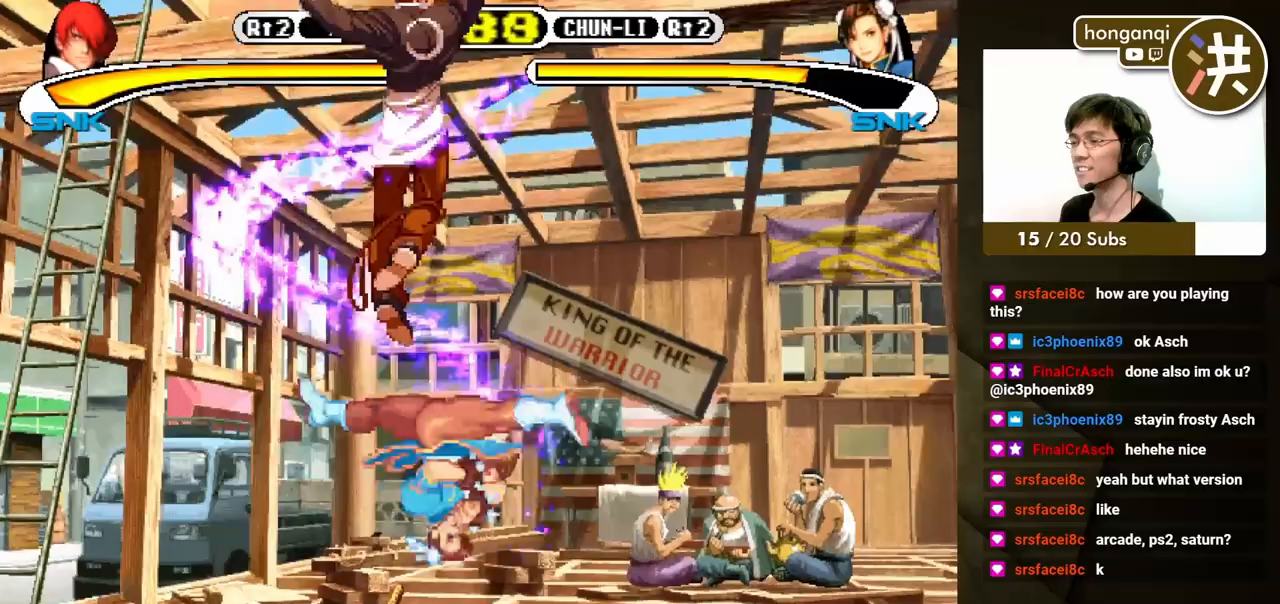
{"buttons": ["DPAD_DOWN", "DPAD_LEFT"], "events": [[150, "DPAD_DOWN", "up"], [267, "DPAD_LEFT", "up"], [383, "DPAD_LEFT", "down"], [433, "X", "down"], [483, "DPAD_DOWN", "down"], [500, "X", "up"]]}
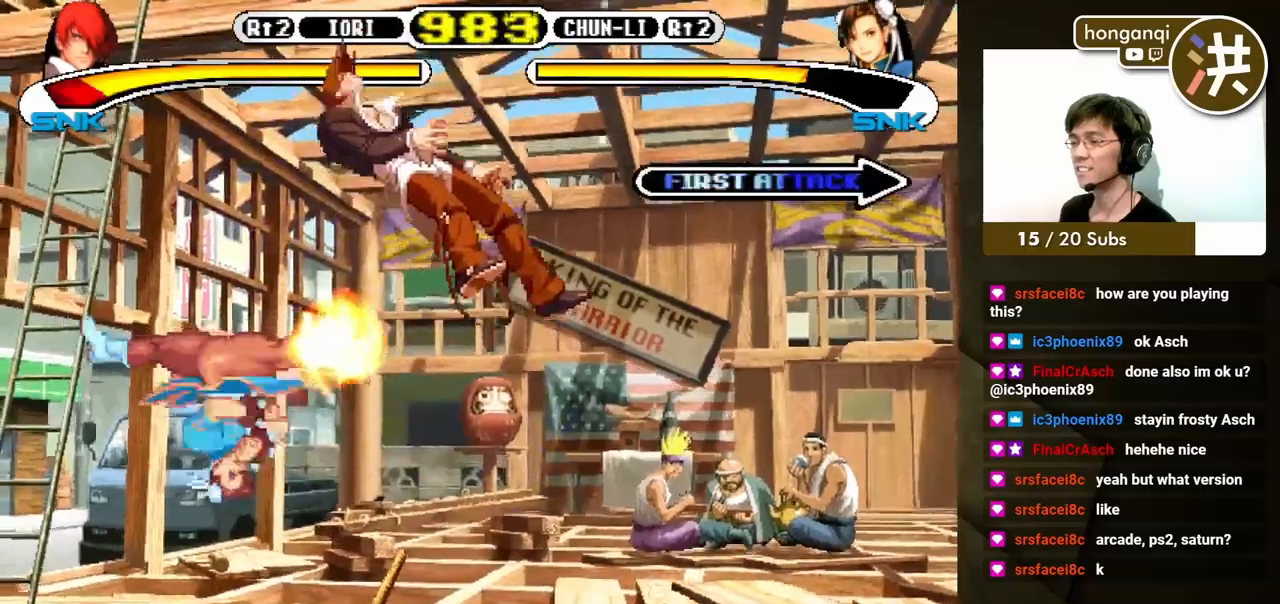
{"buttons": [], "events": [[50, "DPAD_DOWN", "up"], [433, "DPAD_LEFT", "up"]]}
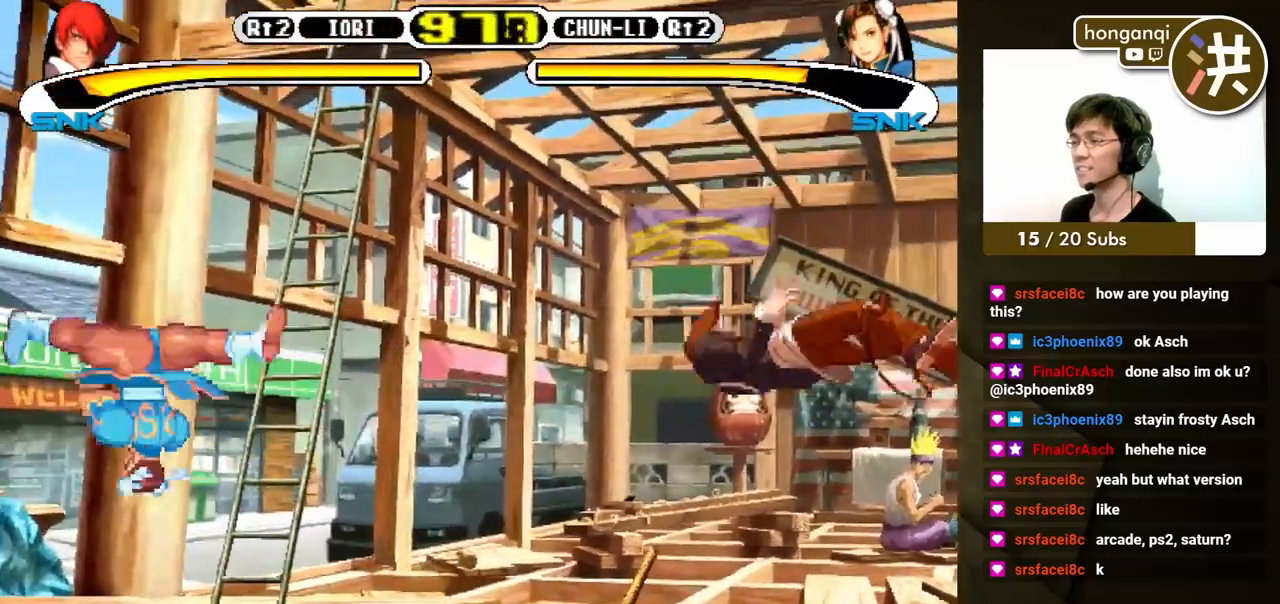
{"buttons": [], "events": [[67, "X", "down"], [67, "Y", "down"], [200, "X", "up"], [200, "Y", "up"]]}
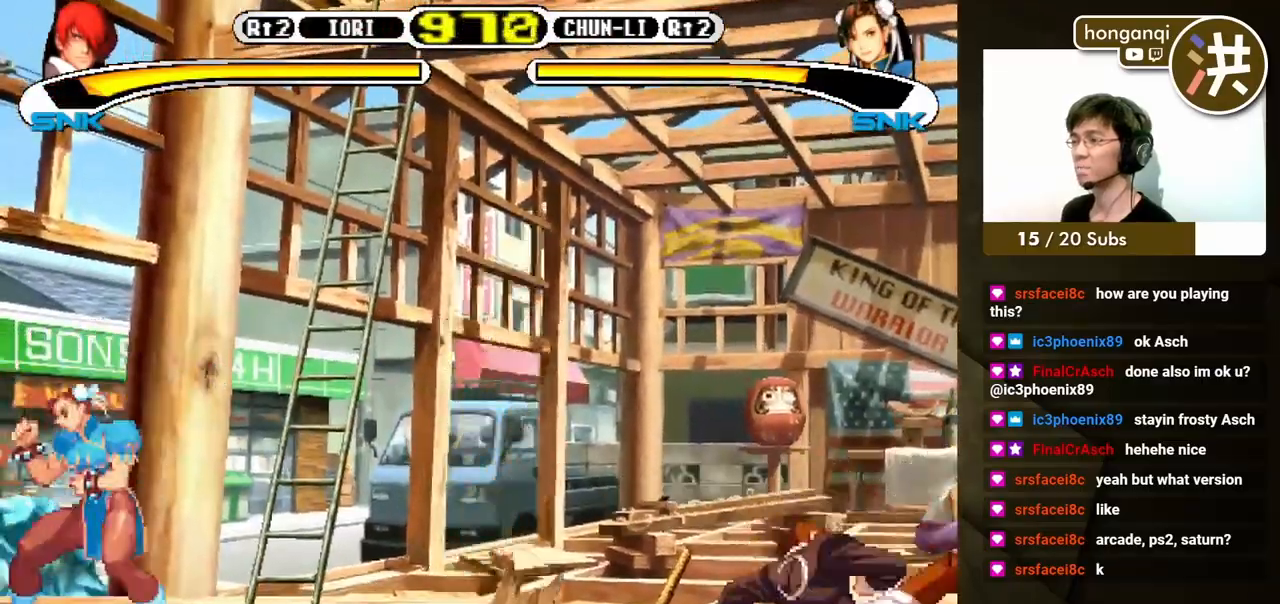
{"buttons": ["DPAD_LEFT"], "events": [[283, "DPAD_DOWN", "down"], [333, "DPAD_LEFT", "down"], [350, "DPAD_DOWN", "up"], [367, "X", "down"], [383, "DPAD_UP", "down"], [433, "DPAD_UP", "up"], [433, "X", "up"]]}
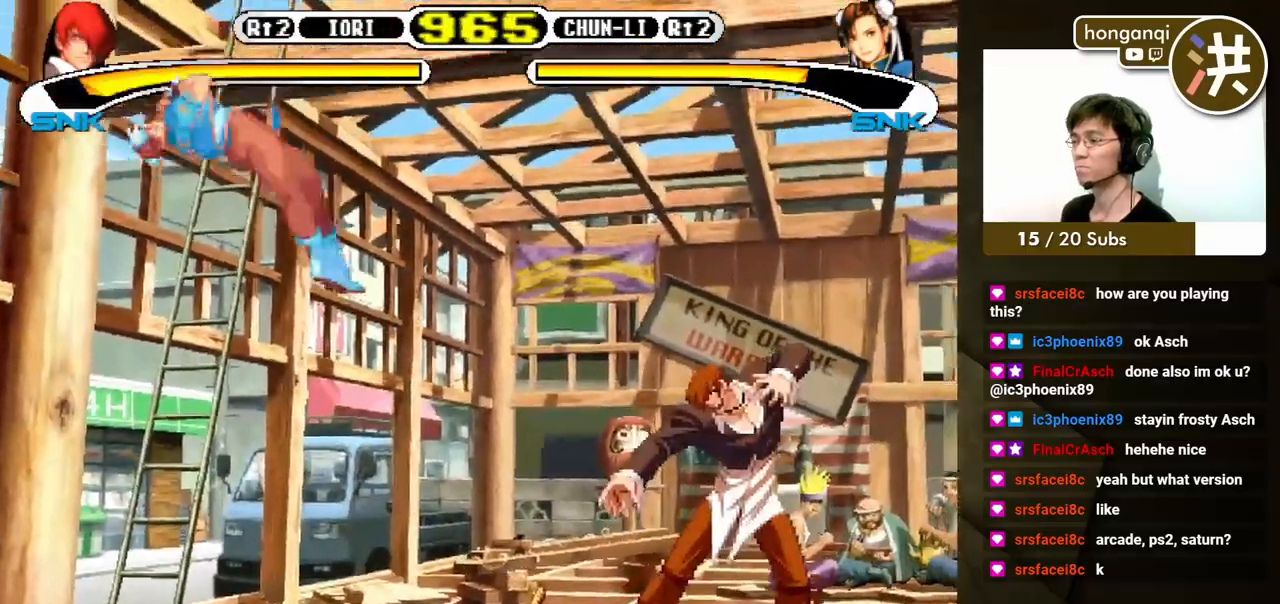
{"buttons": [], "events": [[367, "DPAD_LEFT", "up"]]}
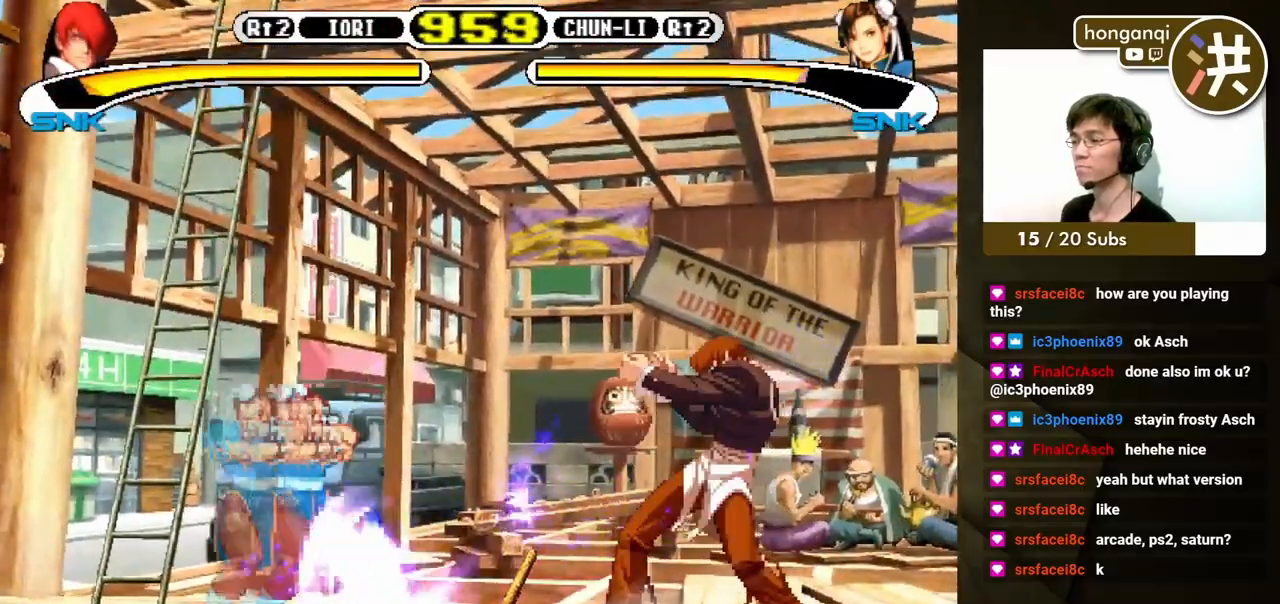
{"buttons": ["DPAD_RIGHT"], "events": [[150, "DPAD_LEFT", "down"], [367, "DPAD_DOWN", "down"], [400, "DPAD_RIGHT", "down"], [433, "DPAD_DOWN", "up"], [467, "DPAD_LEFT", "up"], [467, "Y", "down"], [500, "Y", "up"]]}
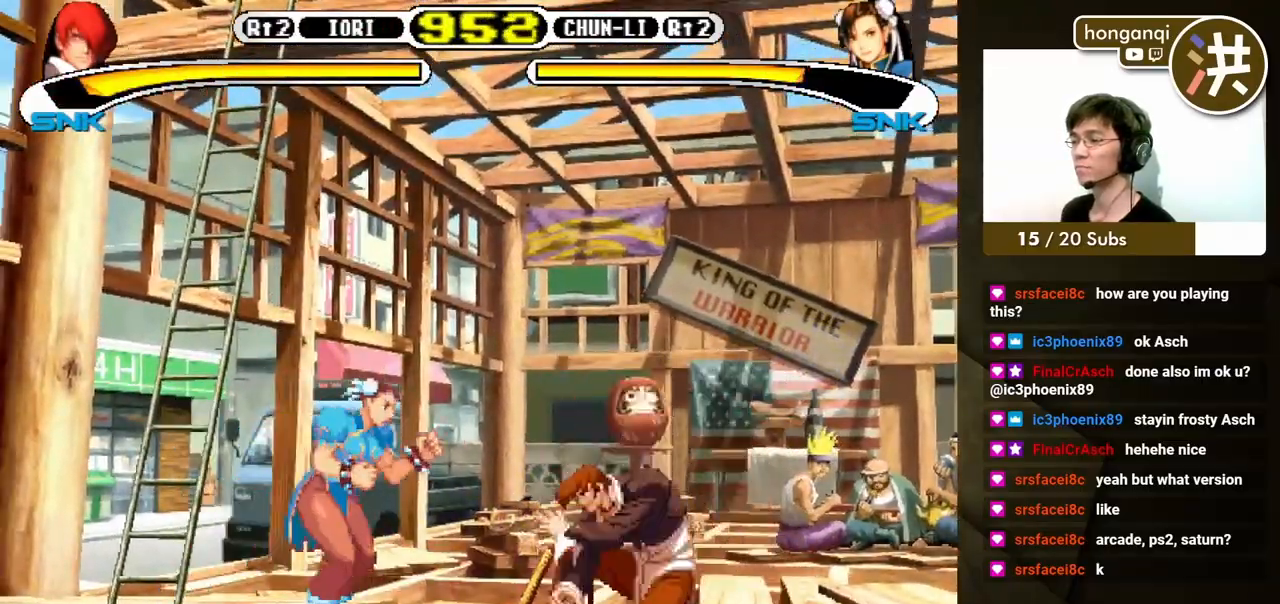
{"buttons": ["DPAD_DOWN", "DPAD_LEFT"], "events": [[67, "DPAD_RIGHT", "up"], [83, "Y", "down"], [150, "Y", "up"], [300, "DPAD_DOWN", "down"], [383, "DPAD_RIGHT", "down"], [383, "Y", "down"], [400, "DPAD_DOWN", "up"], [433, "Y", "up"], [450, "DPAD_DOWN", "down"], [467, "DPAD_RIGHT", "up"], [500, "DPAD_LEFT", "down"]]}
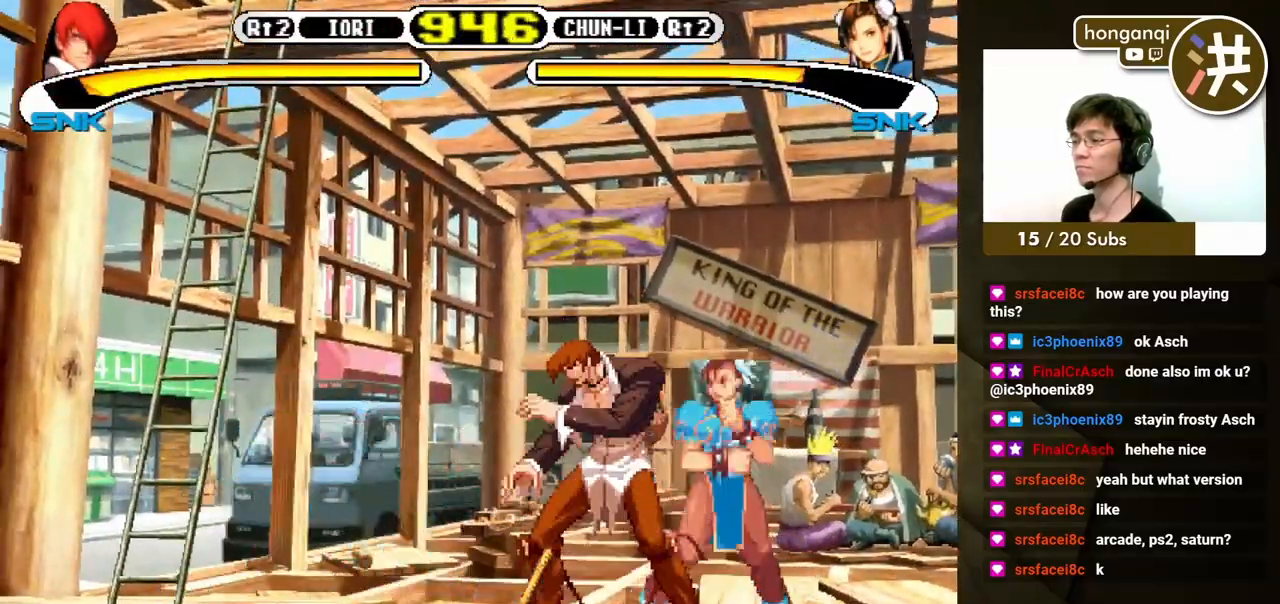
{"buttons": ["DPAD_DOWN", "DPAD_LEFT"], "events": [[17, "Y", "down"], [50, "DPAD_LEFT", "up"], [50, "DPAD_RIGHT", "down"], [100, "DPAD_DOWN", "up"], [100, "Y", "up"], [167, "DPAD_DOWN", "down"], [167, "DPAD_RIGHT", "up"], [167, "Y", "down"], [200, "DPAD_DOWN", "up"], [217, "DPAD_LEFT", "down"], [250, "Y", "up"], [317, "DPAD_DOWN", "down"]]}
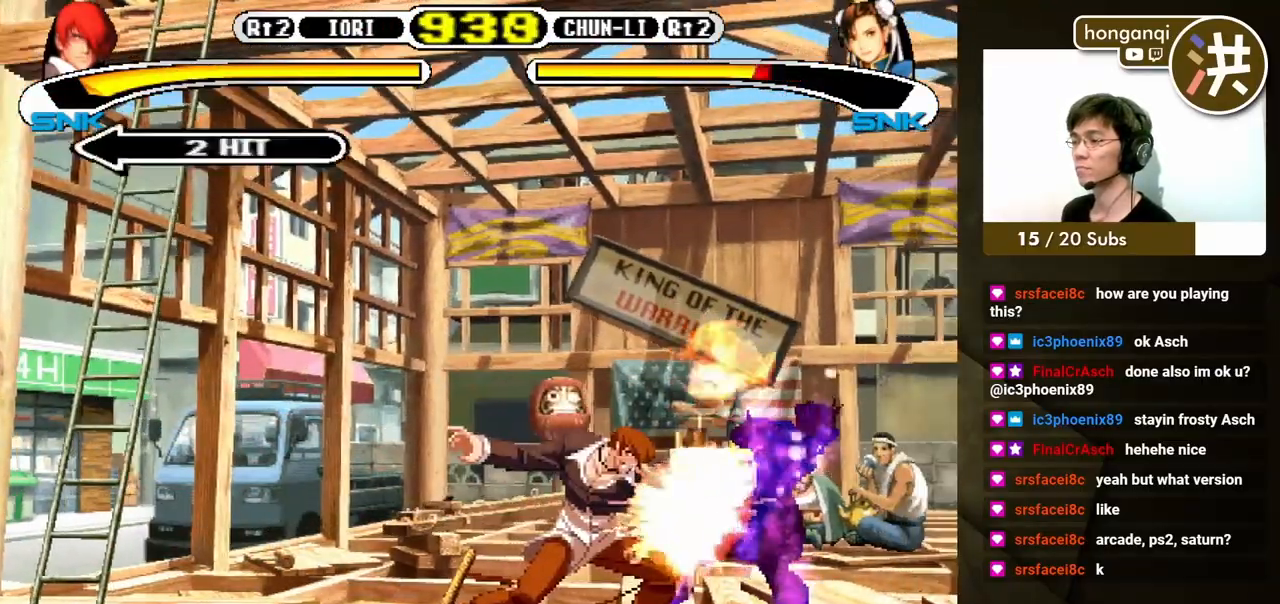
{"buttons": [], "events": [[250, "B", "down"], [317, "B", "up"], [400, "DPAD_DOWN", "up"], [417, "DPAD_LEFT", "up"]]}
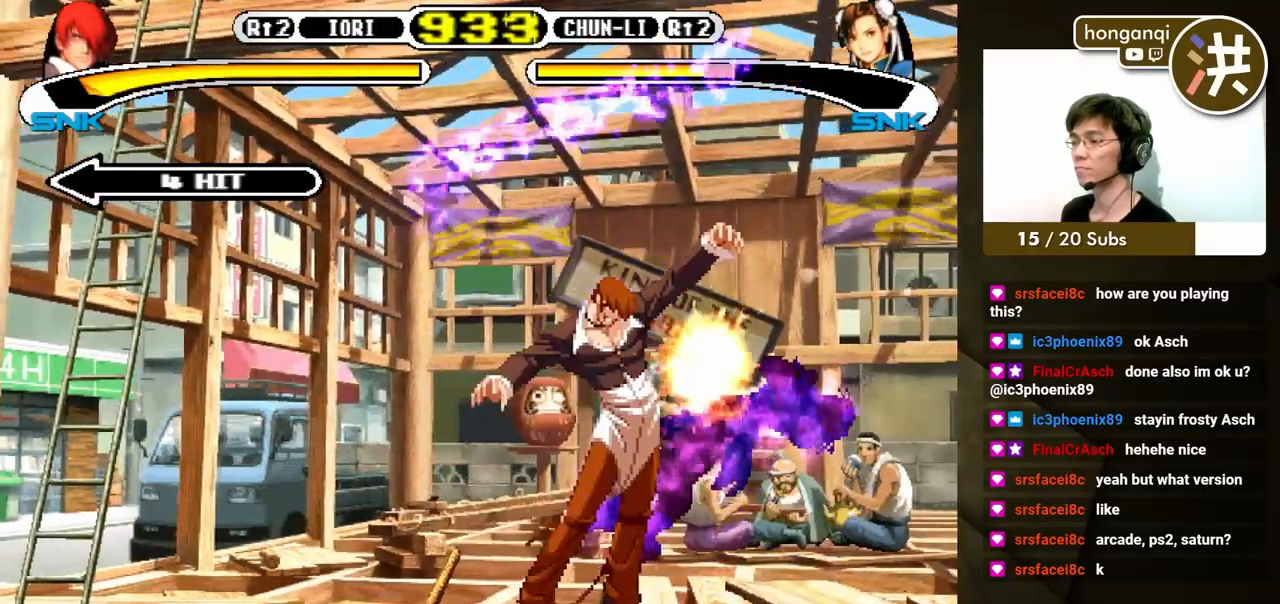
{"buttons": [], "events": []}
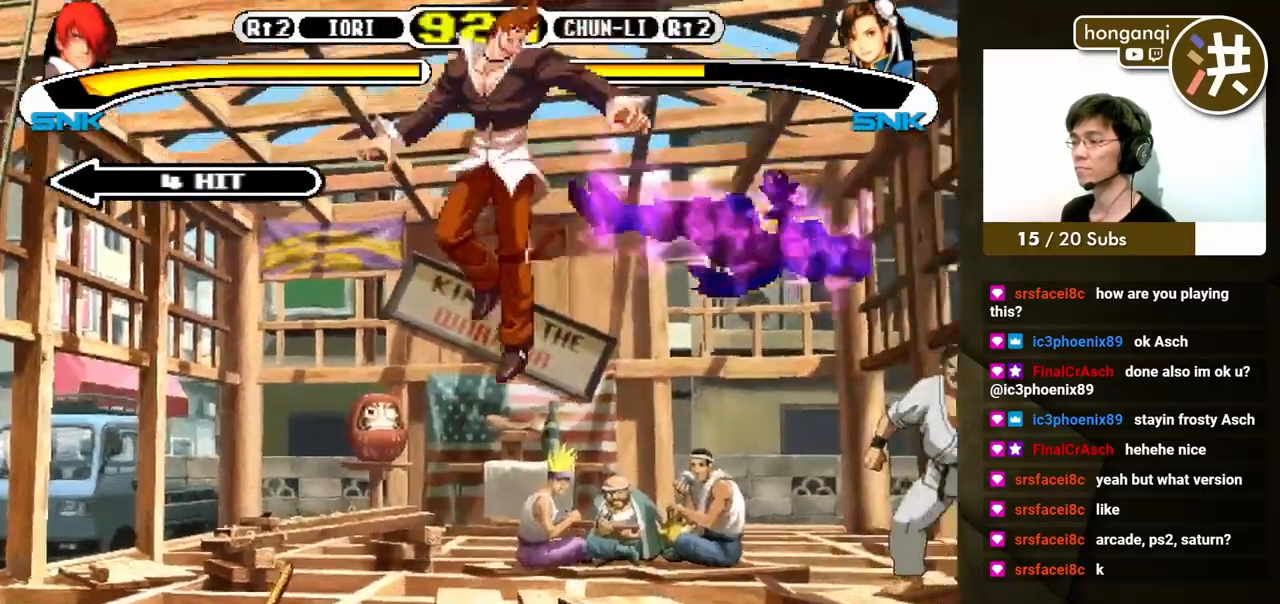
{"buttons": ["DPAD_RIGHT"], "events": [[250, "DPAD_RIGHT", "down"]]}
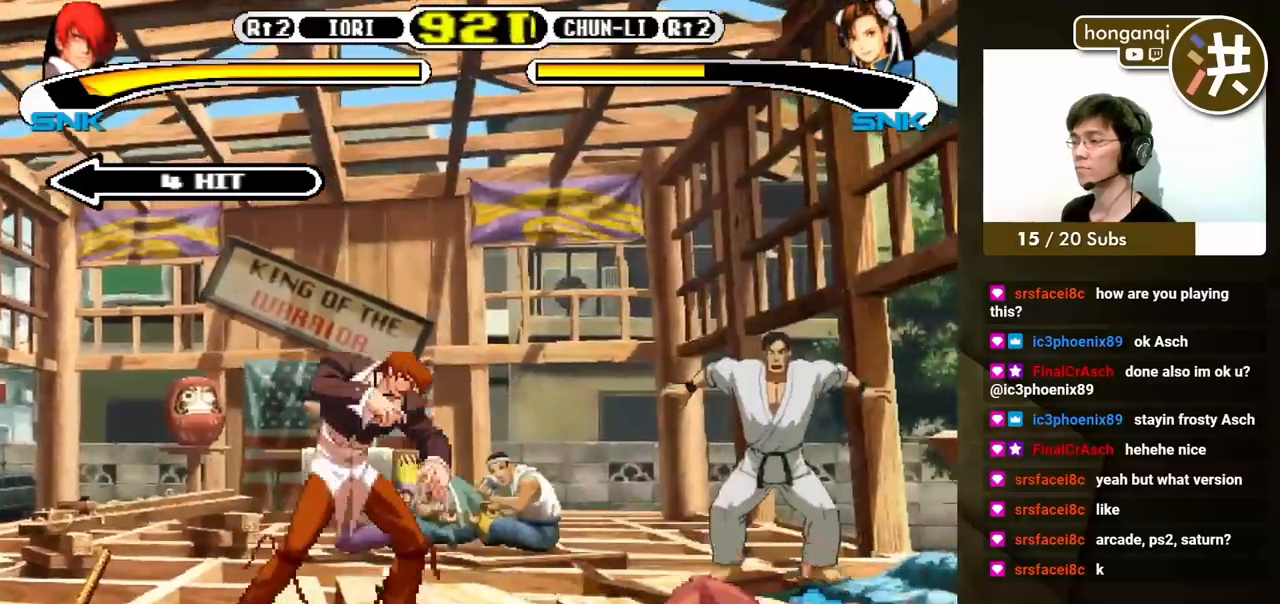
{"buttons": ["Y", "DPAD_RIGHT"], "events": [[483, "Y", "down"]]}
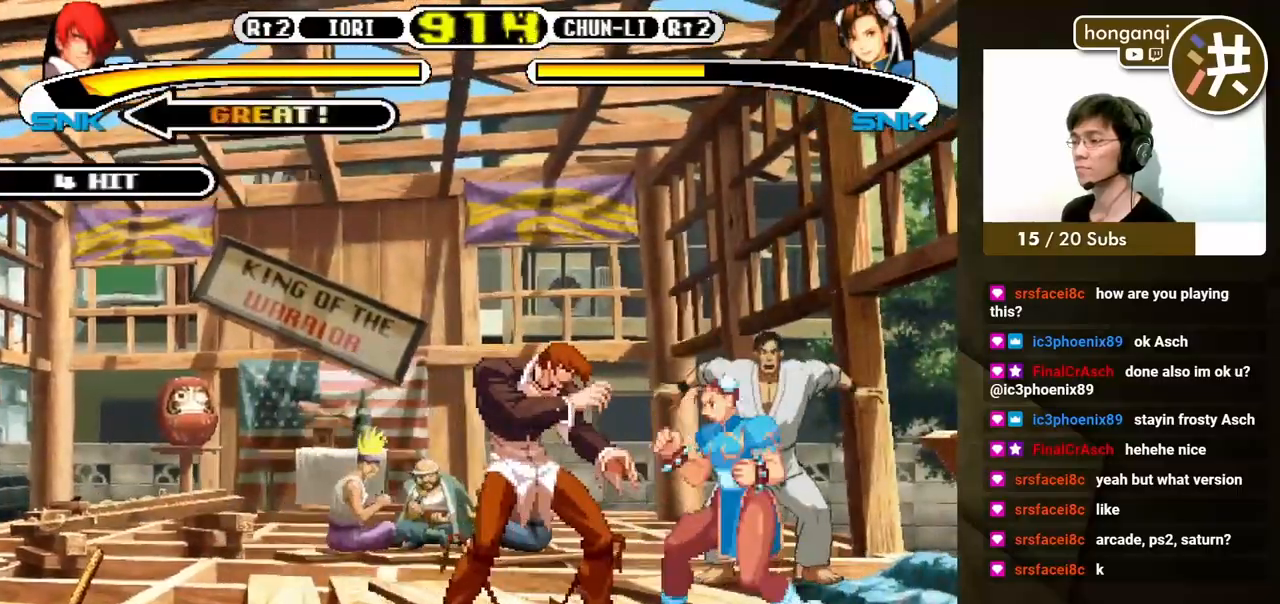
{"buttons": ["DPAD_DOWN", "DPAD_LEFT"], "events": [[33, "DPAD_DOWN", "down"], [33, "Y", "up"], [50, "DPAD_RIGHT", "up"], [67, "DPAD_LEFT", "down"], [100, "Y", "down"], [117, "DPAD_LEFT", "up"], [133, "DPAD_RIGHT", "down"], [167, "DPAD_DOWN", "up"], [183, "Y", "up"], [233, "DPAD_DOWN", "down"], [233, "Y", "down"], [250, "DPAD_LEFT", "down"], [250, "DPAD_RIGHT", "up"], [300, "Y", "up"]]}
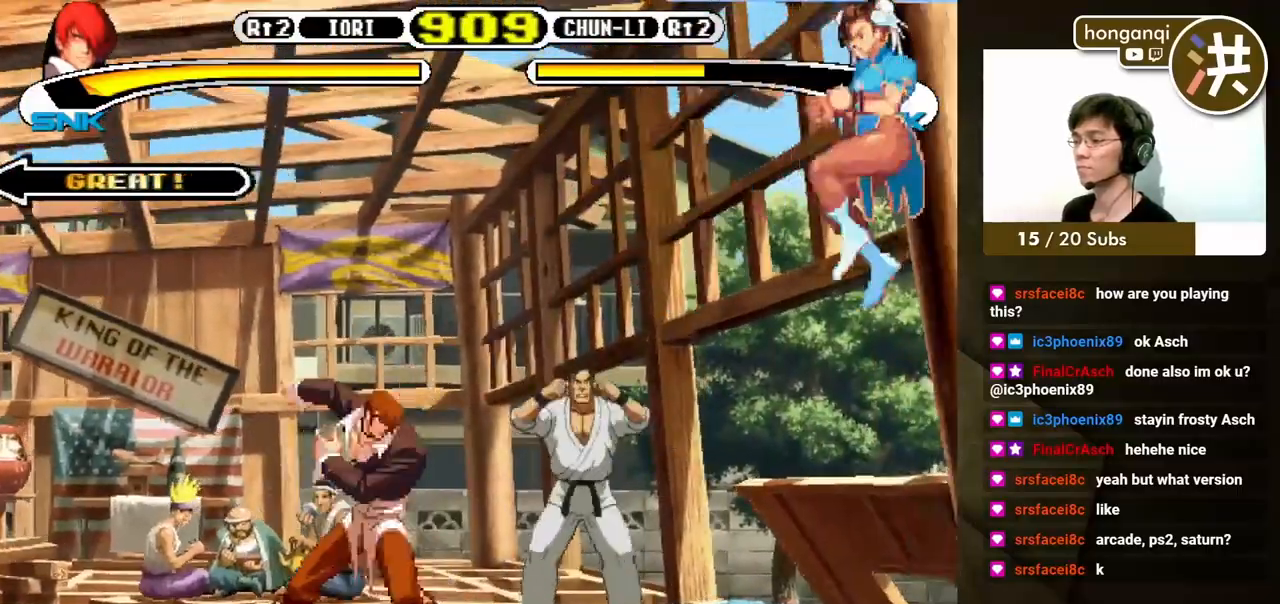
{"buttons": ["DPAD_LEFT"], "events": [[117, "DPAD_DOWN", "up"], [117, "DPAD_LEFT", "up"], [150, "DPAD_DOWN", "down"], [217, "DPAD_LEFT", "down"], [250, "DPAD_DOWN", "up"], [267, "X", "down"], [317, "DPAD_UP", "down"], [350, "X", "up"], [383, "DPAD_UP", "up"]]}
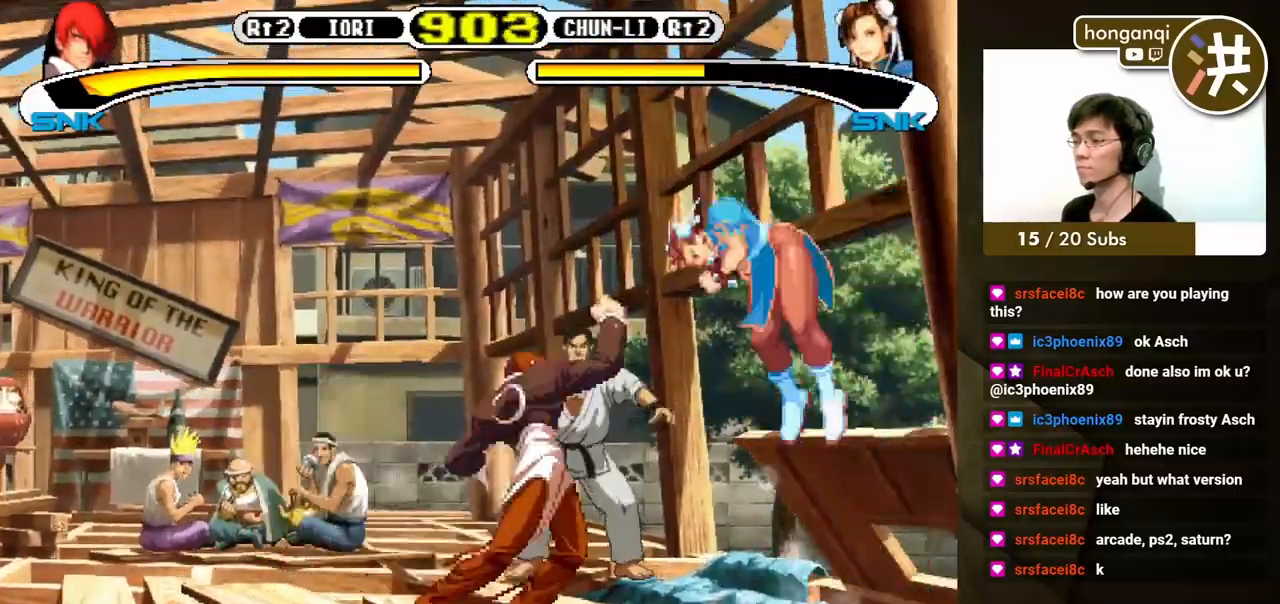
{"buttons": ["DPAD_LEFT"], "events": [[17, "DPAD_LEFT", "up"], [350, "DPAD_RIGHT", "down"], [367, "X", "down"], [433, "DPAD_RIGHT", "up"], [433, "X", "up"], [467, "DPAD_LEFT", "down"]]}
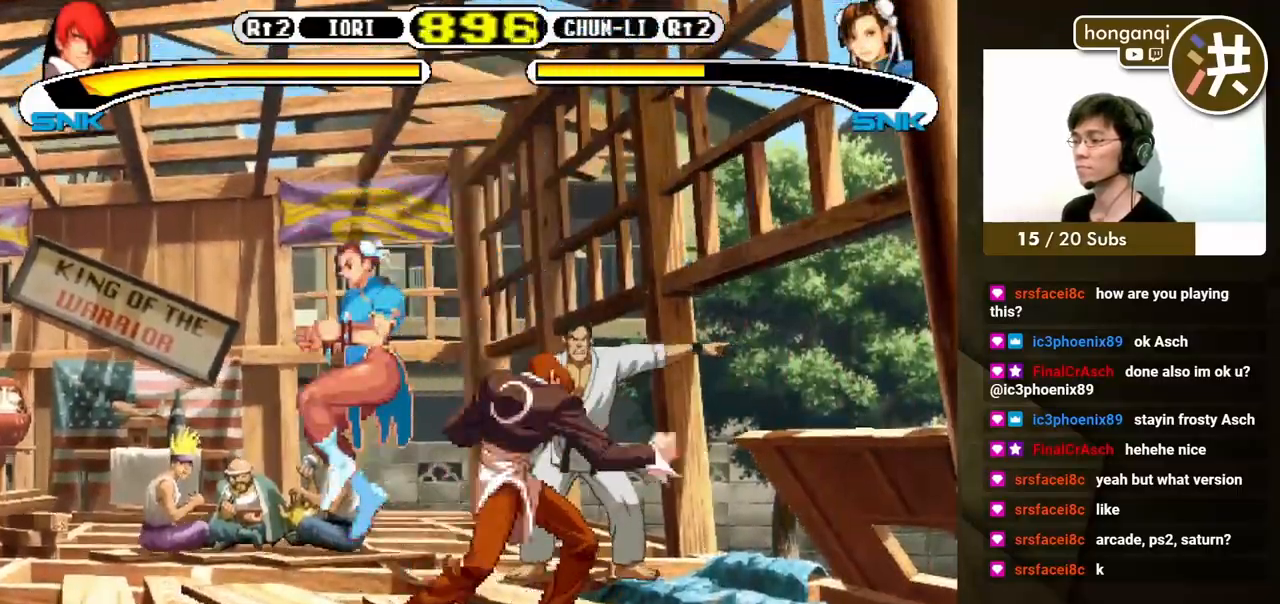
{"buttons": ["Y", "DPAD_DOWN", "DPAD_LEFT"], "events": [[17, "X", "down"], [83, "DPAD_DOWN", "down"], [100, "DPAD_LEFT", "up"], [183, "DPAD_LEFT", "down"], [183, "X", "up"], [200, "DPAD_DOWN", "up"], [283, "DPAD_DOWN", "down"], [367, "Y", "down"], [400, "DPAD_DOWN", "up"], [433, "Y", "up"], [483, "DPAD_DOWN", "down"], [500, "Y", "down"]]}